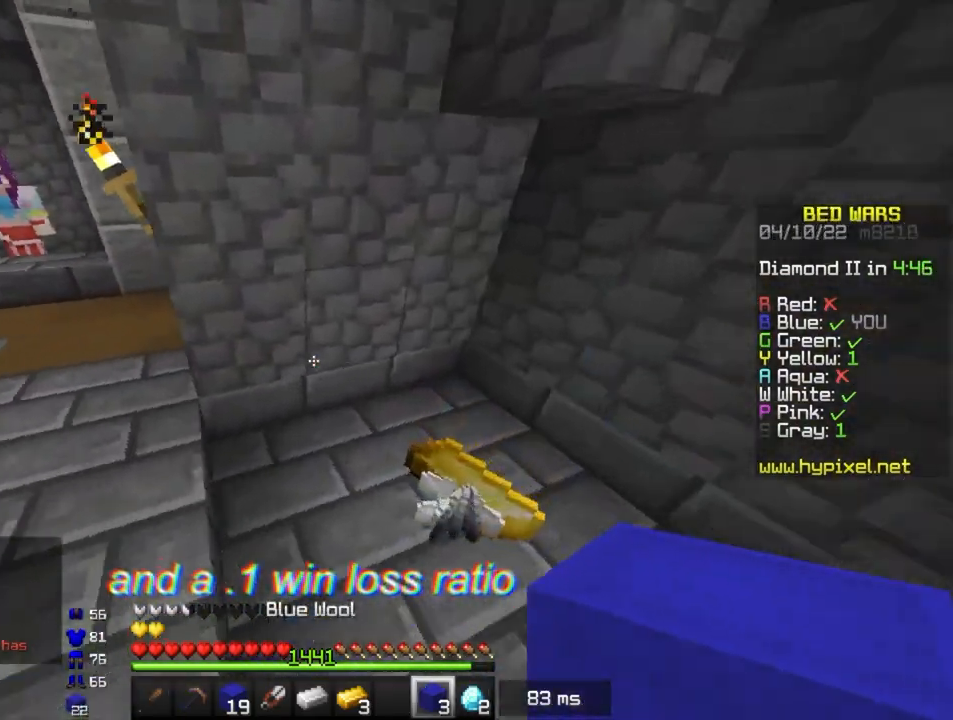
Gameplay with keyboard and mouse; each line is a JSON object with the keys and mouse buttons held at the frame after it. "events" lists presses ("down") and releases ("up") of "a", "d", "s", "space", "w", "mouse_left" and "mouse_right" between this image and that frame as [ms after this image, input, new state], when the widget could be followed in between. "mouse_left", "mouse_right" = the "left", "right" buttons of the "mouse" list. No other keys are recorded. Fast repeated clicks can show as one long hold. Mouse movement is not recorded.
{"keys": ["space", "w"], "mouse": [], "events": [[50, "d", "up"], [350, "space", "down"], [433, "a", "up"]]}
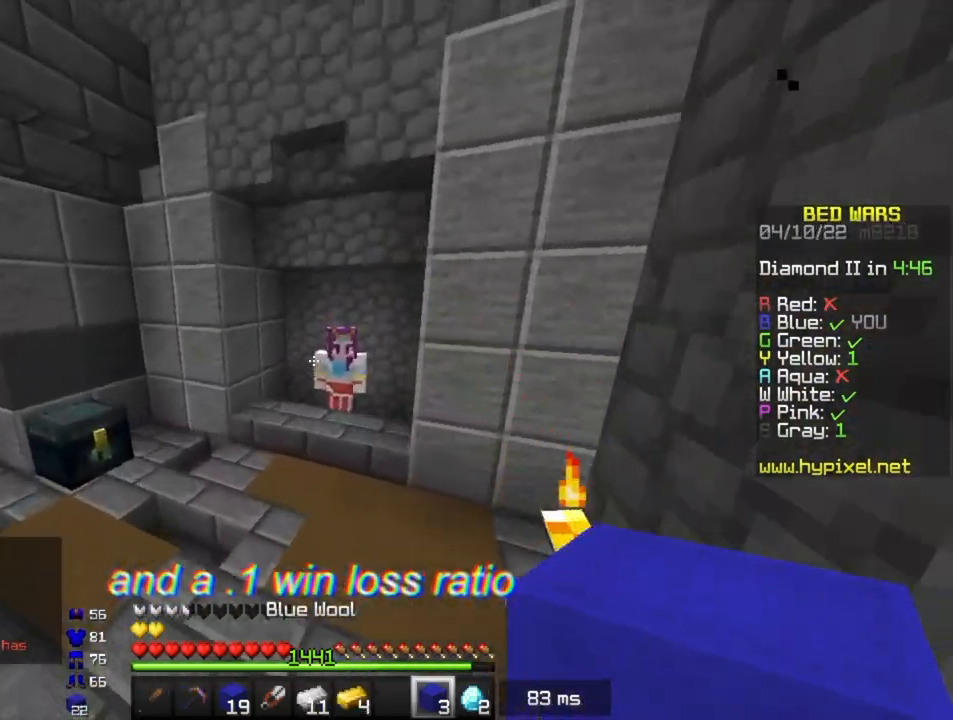
{"keys": [], "mouse": ["right"], "events": [[17, "mouse_left", "down"], [100, "d", "down"], [100, "mouse_left", "up"], [167, "space", "up"], [367, "d", "up"], [417, "w", "up"], [500, "mouse_right", "down"]]}
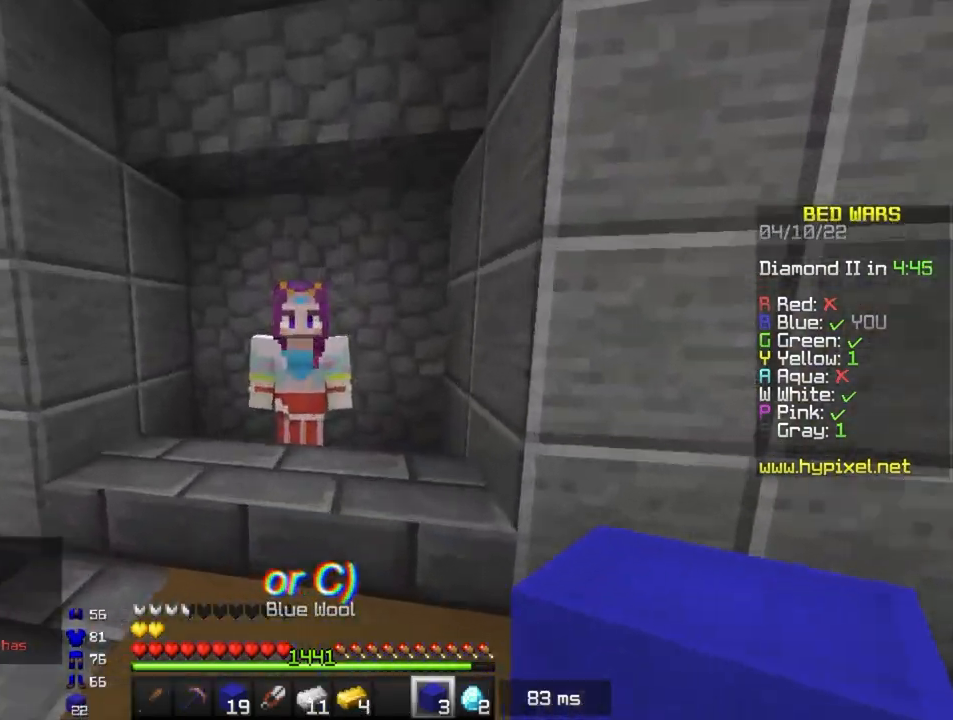
{"keys": [], "mouse": [], "events": [[33, "mouse_left", "down"], [150, "mouse_right", "up"], [200, "mouse_left", "up"]]}
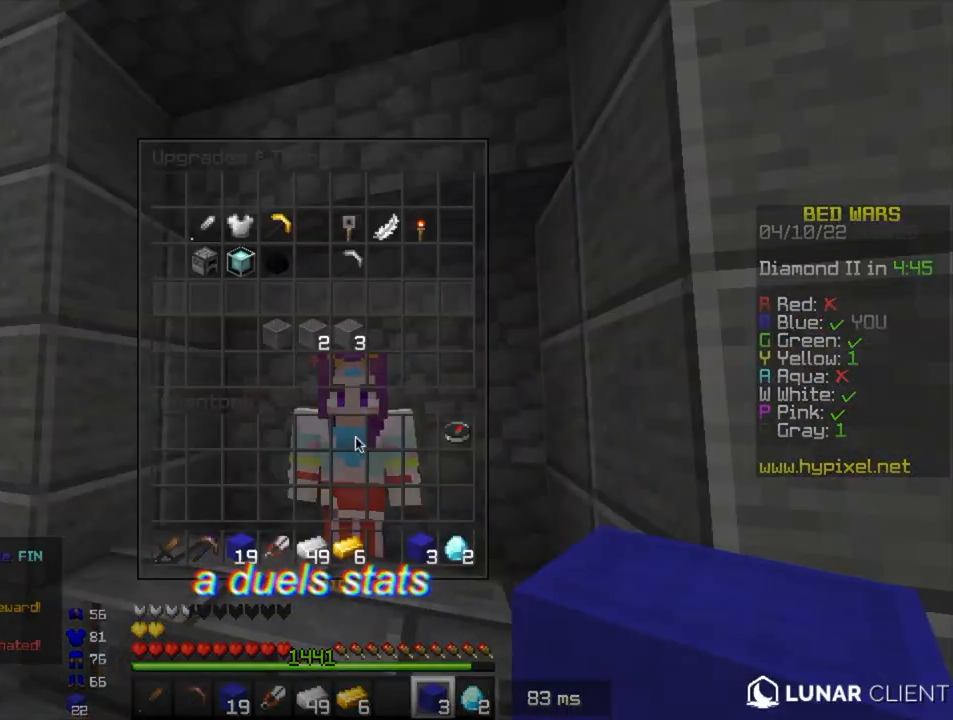
{"keys": [], "mouse": [], "events": []}
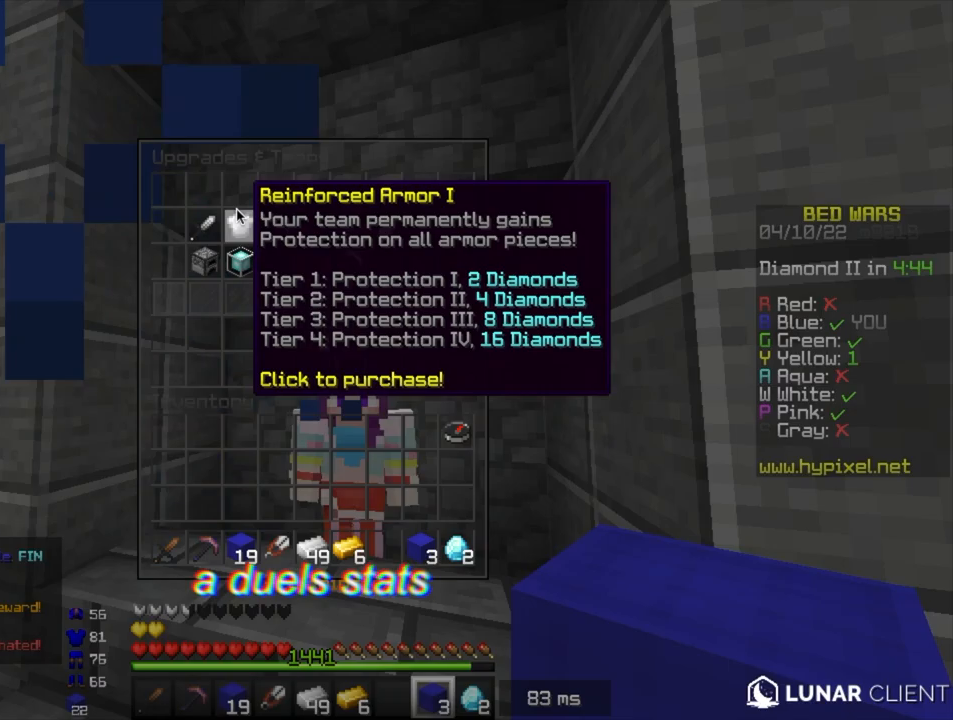
{"keys": [], "mouse": [], "events": []}
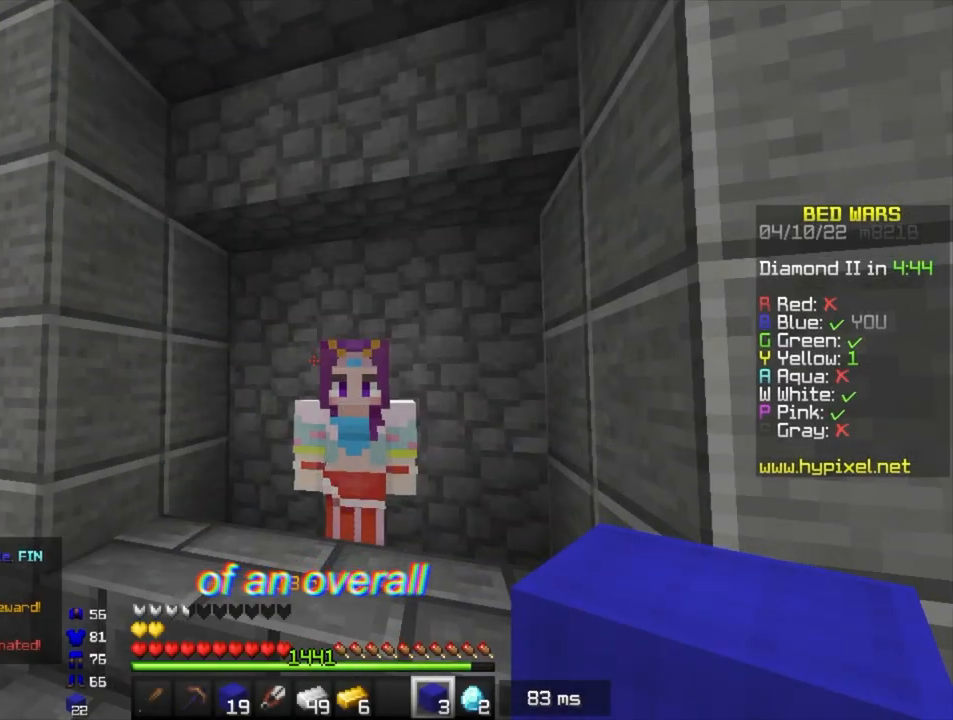
{"keys": [], "mouse": [], "events": [[17, "a", "down"], [83, "mouse_right", "down"], [83, "w", "down"], [233, "a", "up"], [233, "w", "up"], [250, "mouse_right", "up"]]}
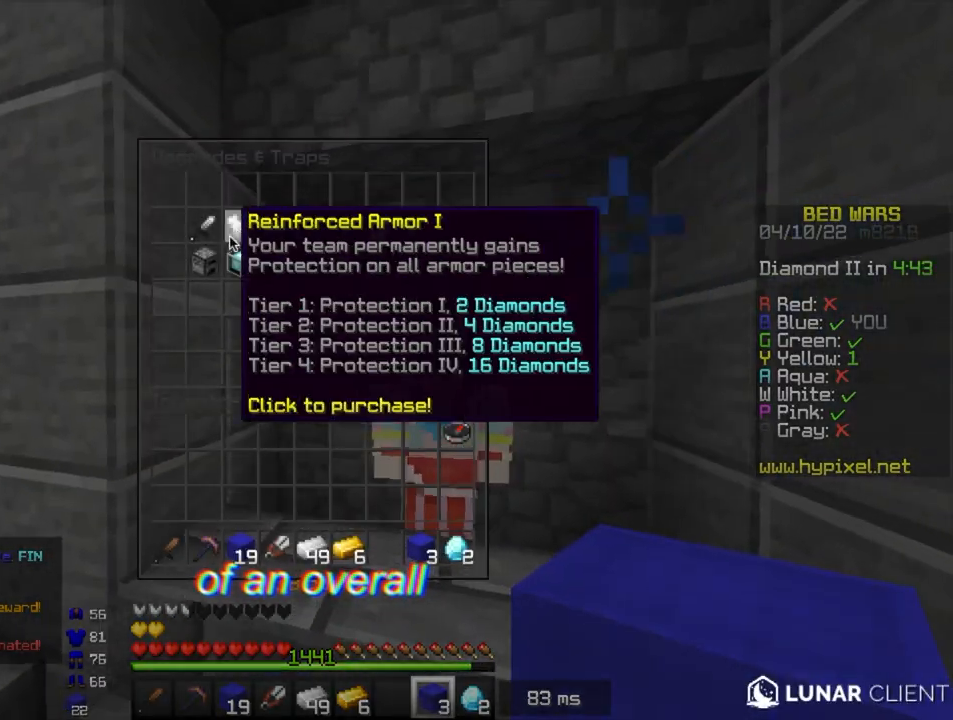
{"keys": ["a"], "mouse": [], "events": [[417, "a", "down"]]}
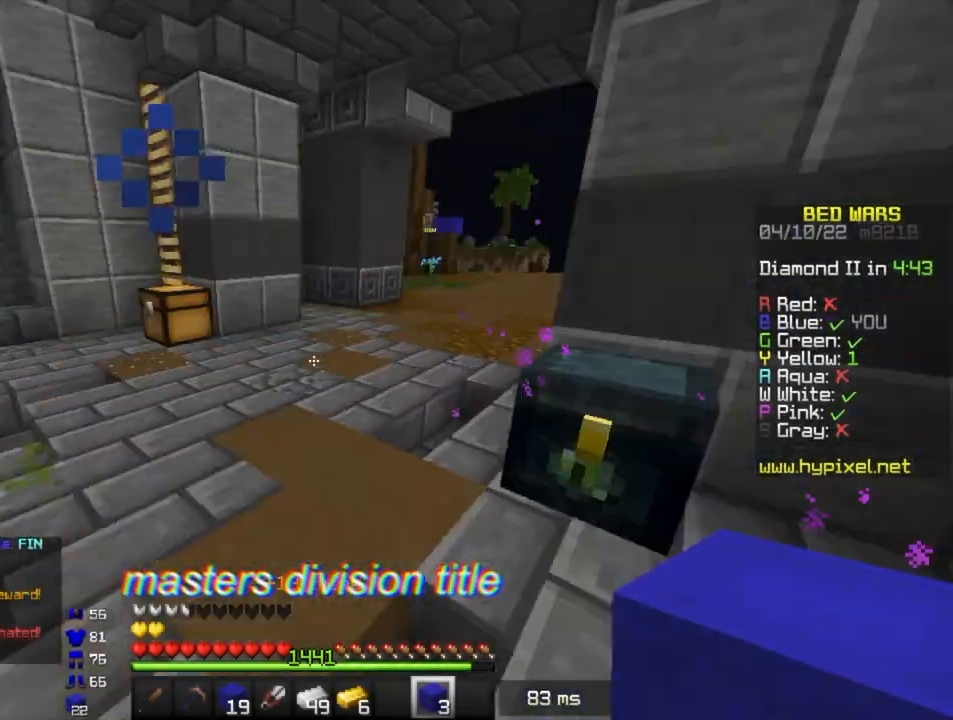
{"keys": ["w"], "mouse": [], "events": [[50, "w", "down"], [417, "a", "up"]]}
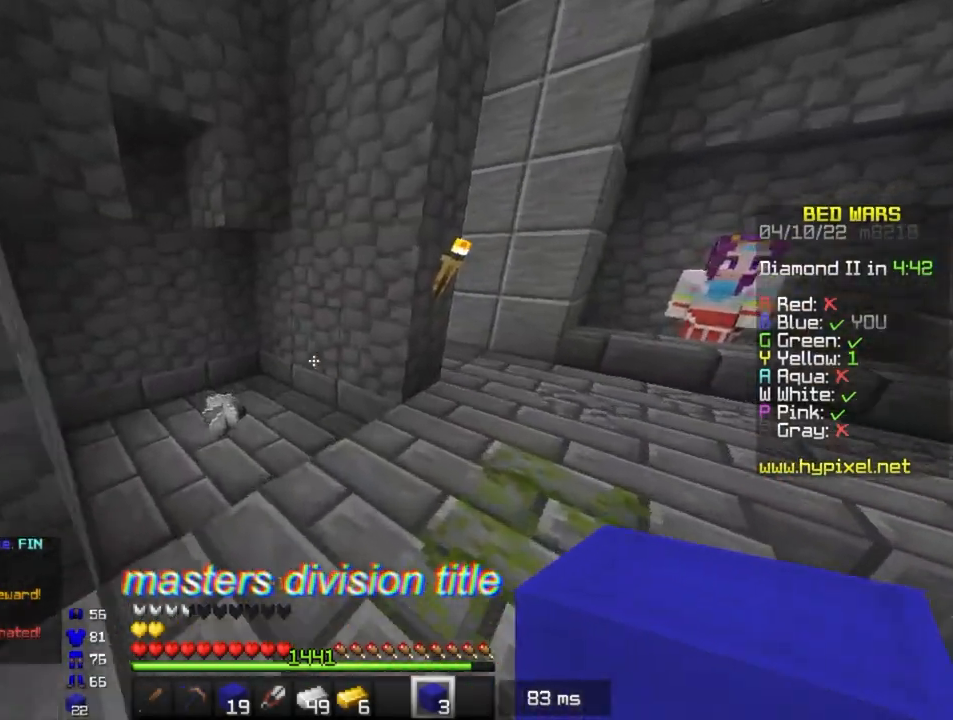
{"keys": ["d", "w"], "mouse": [], "events": [[400, "d", "down"]]}
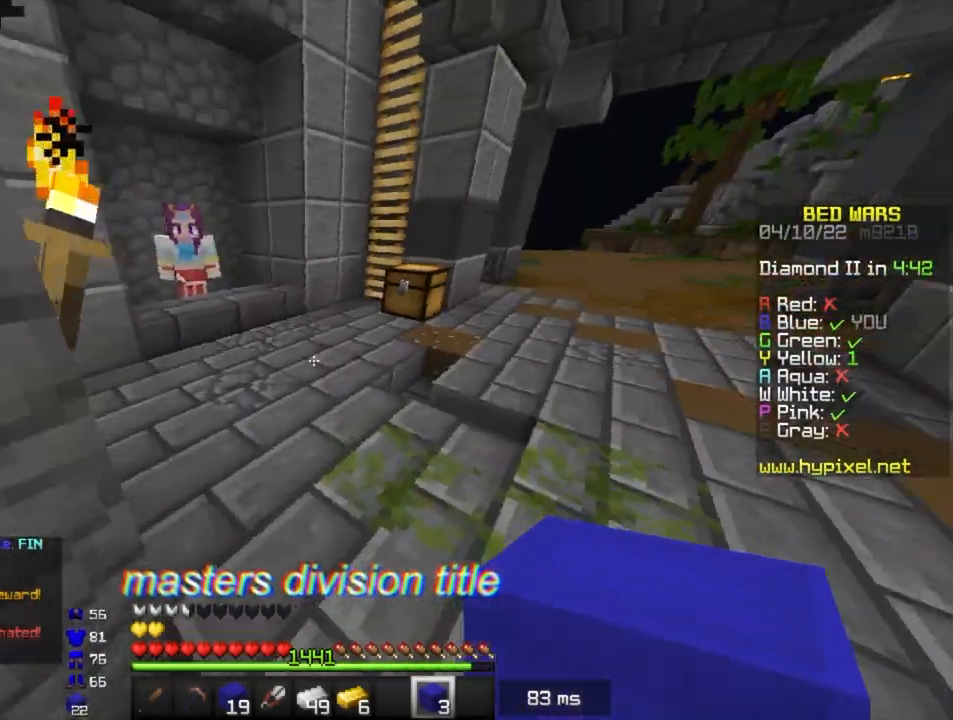
{"keys": ["w"], "mouse": ["left"], "events": [[200, "mouse_left", "down"], [217, "d", "up"]]}
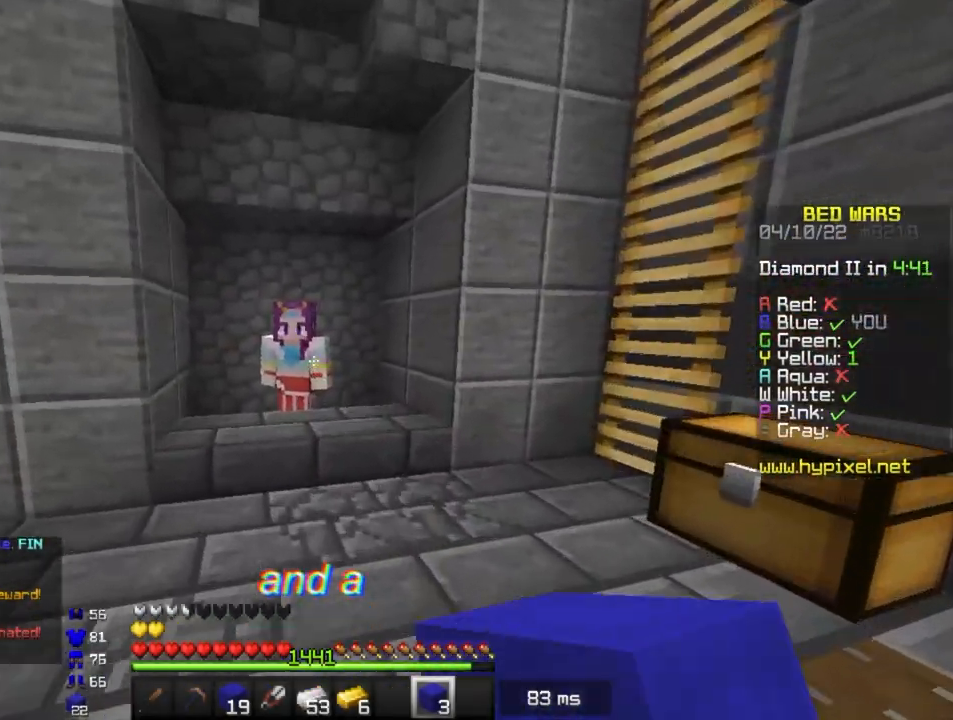
{"keys": [], "mouse": [], "events": [[117, "mouse_left", "up"], [217, "mouse_right", "down"], [233, "mouse_left", "down"], [250, "w", "up"], [350, "mouse_right", "up"], [400, "mouse_left", "up"]]}
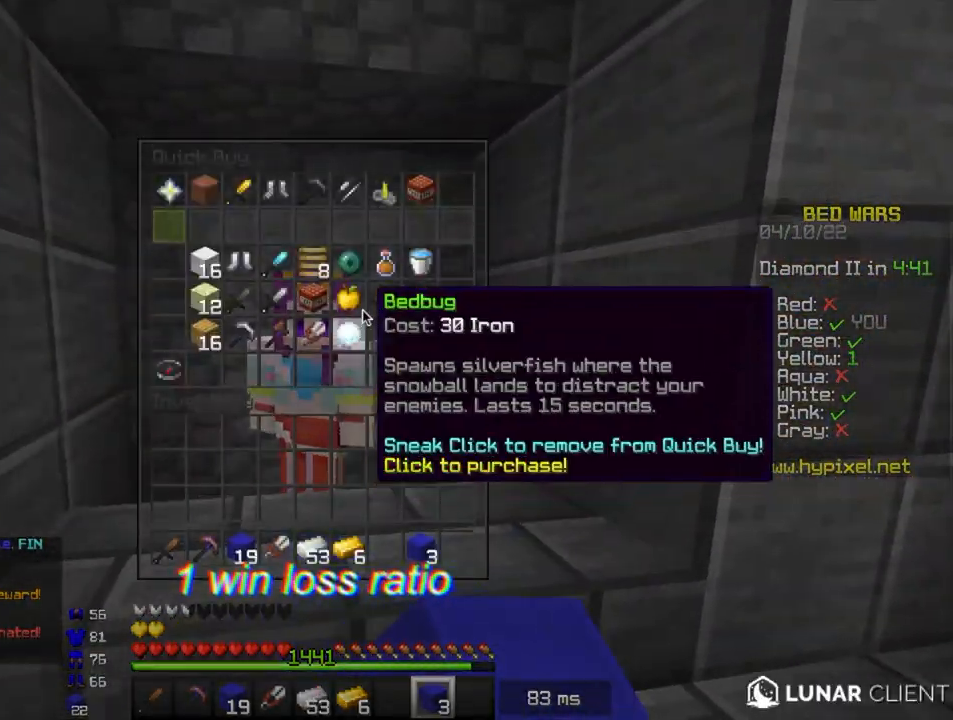
{"keys": [], "mouse": [], "events": []}
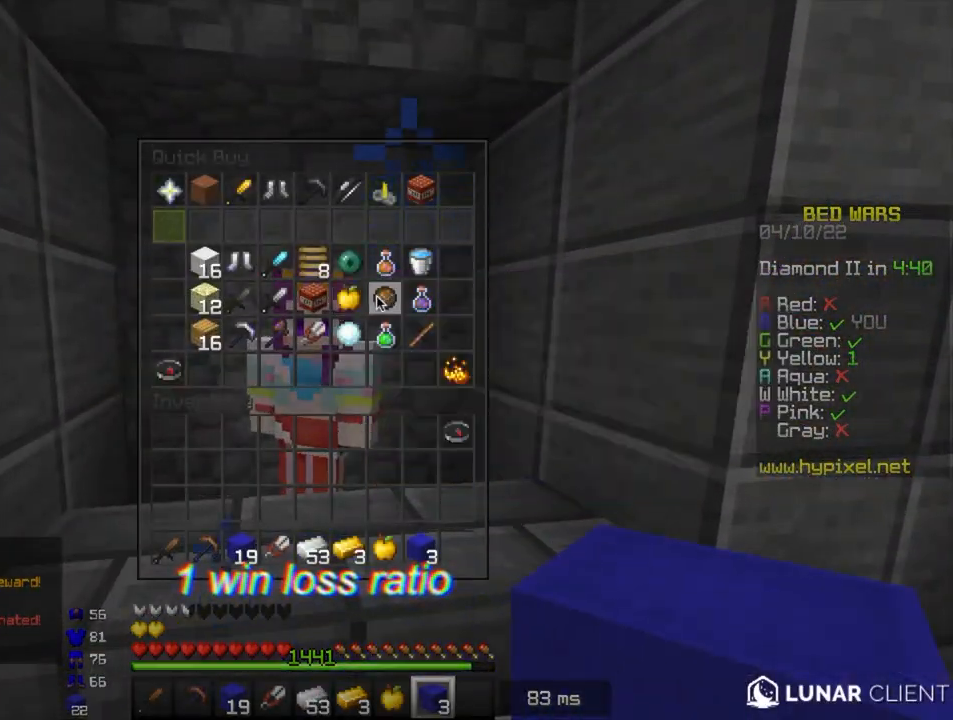
{"keys": [], "mouse": [], "events": []}
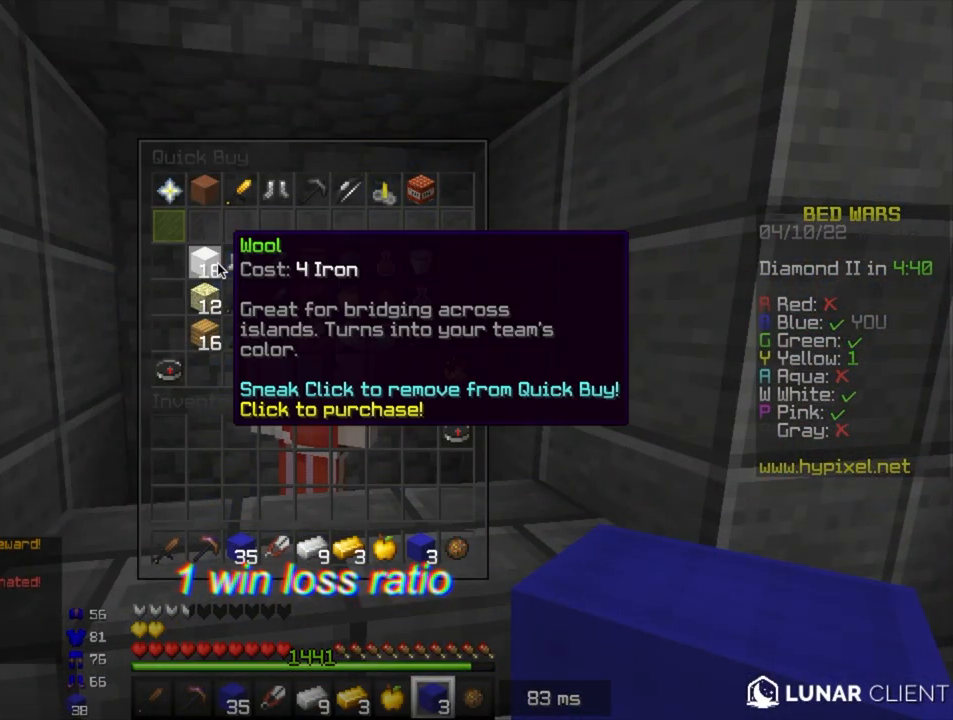
{"keys": ["d", "w"], "mouse": ["left"], "events": [[250, "mouse_left", "down"], [317, "d", "down"], [433, "w", "down"]]}
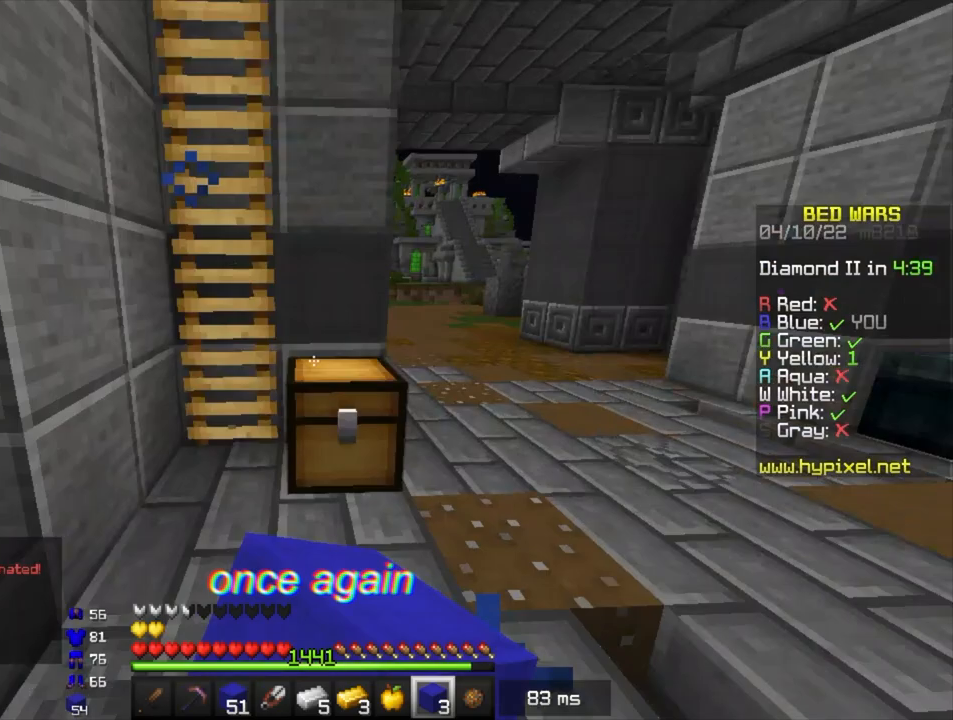
{"keys": ["space", "w"], "mouse": [], "events": [[83, "d", "up"], [100, "space", "down"], [150, "mouse_left", "up"], [383, "space", "up"], [500, "space", "down"]]}
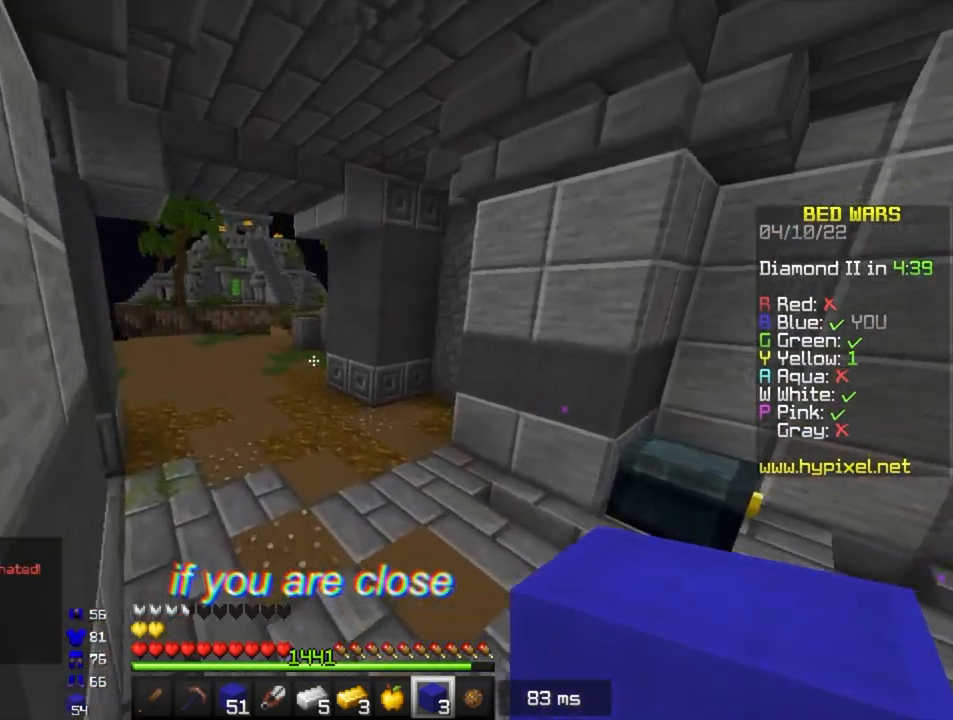
{"keys": ["a", "space", "w"], "mouse": [], "events": [[17, "a", "down"], [367, "space", "up"], [500, "space", "down"]]}
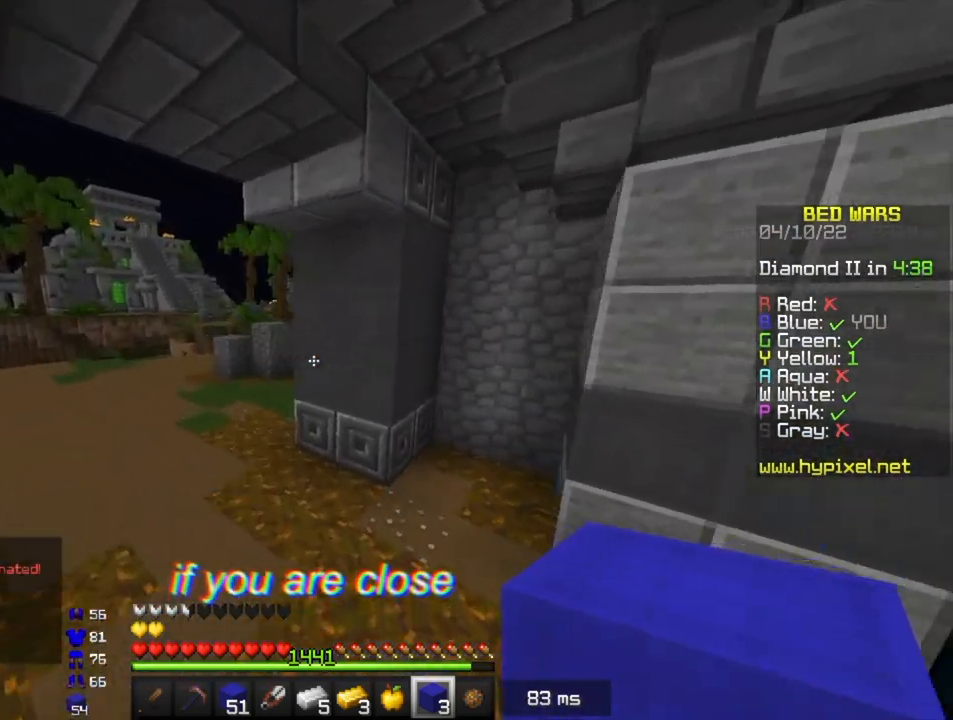
{"keys": ["a", "space", "w"], "mouse": [], "events": [[333, "a", "up"], [400, "a", "down"]]}
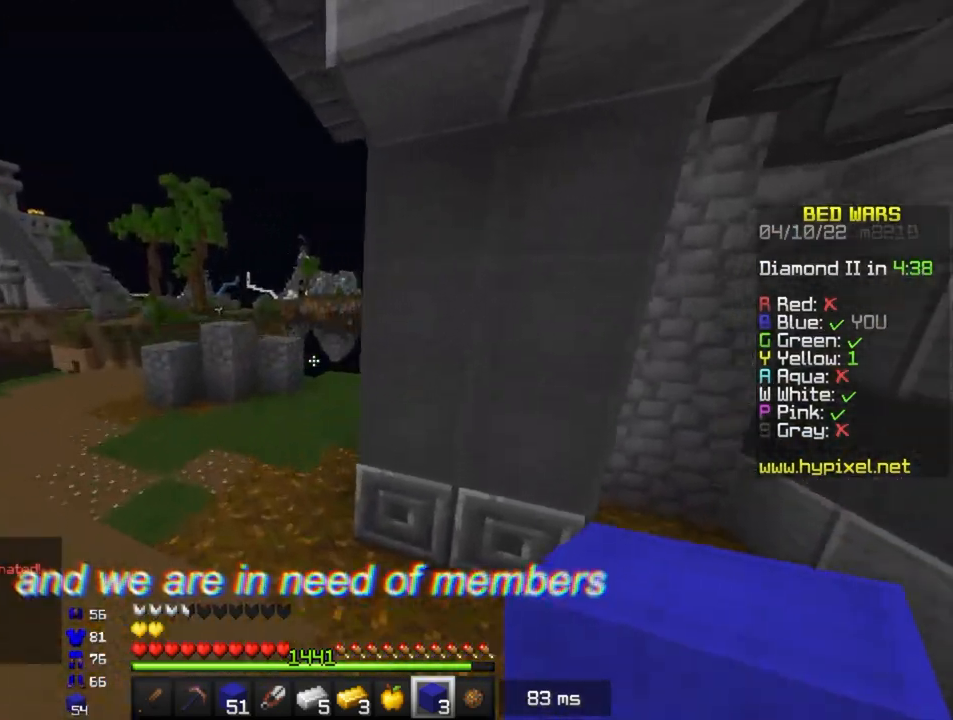
{"keys": ["space", "w"], "mouse": [], "events": [[50, "space", "up"], [200, "a", "up"], [317, "space", "down"]]}
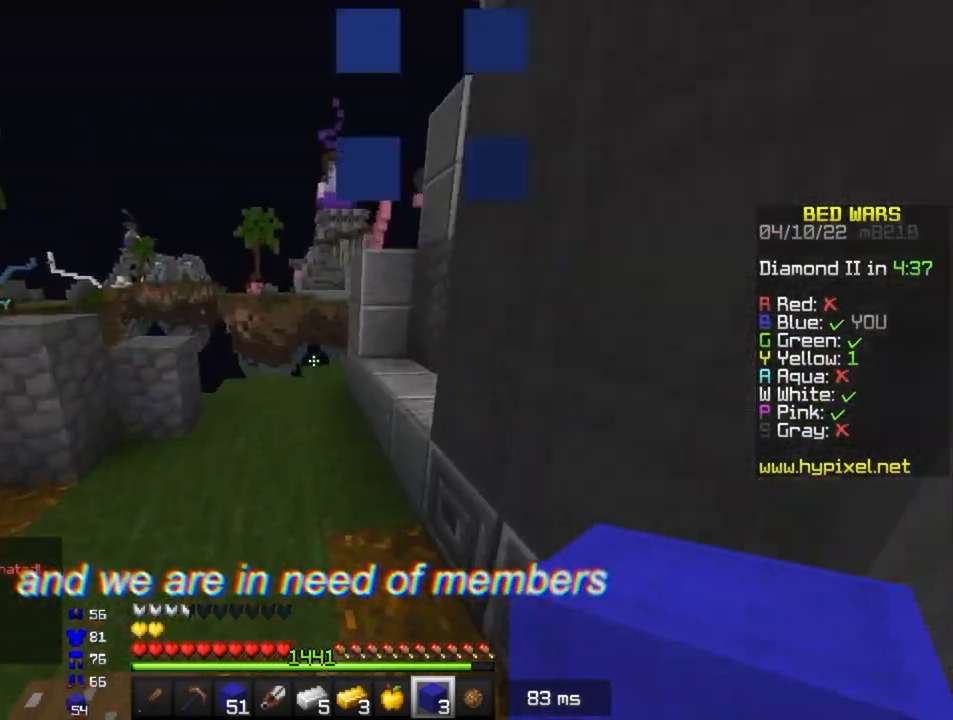
{"keys": ["a", "space", "w"], "mouse": [], "events": [[183, "space", "up"], [200, "a", "down"], [383, "space", "down"]]}
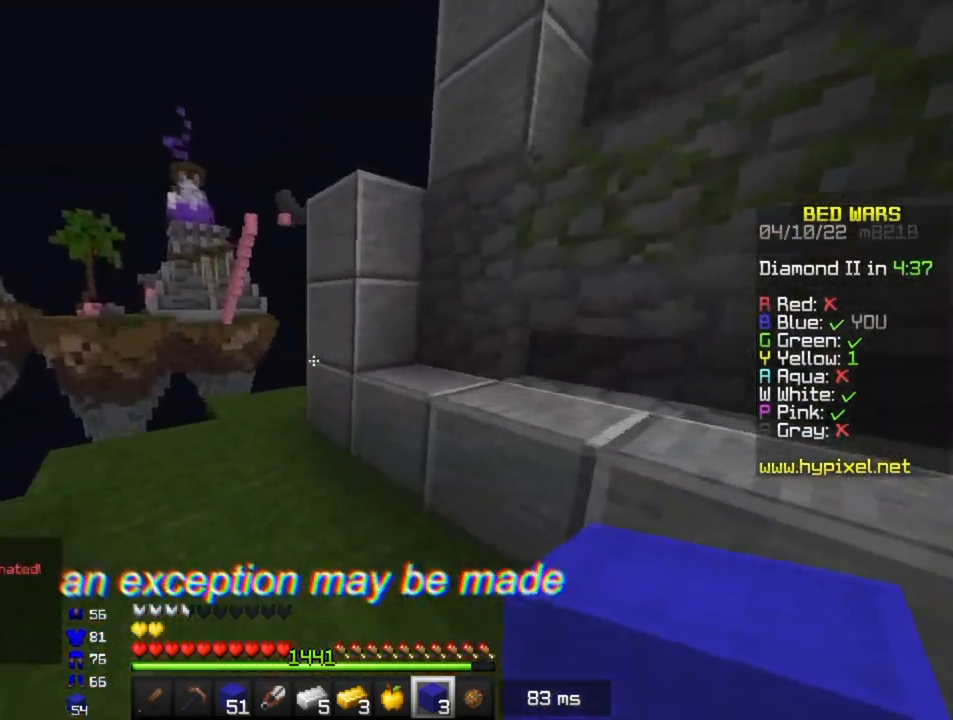
{"keys": ["w"], "mouse": [], "events": [[100, "a", "up"], [183, "space", "up"], [233, "a", "down"], [483, "a", "up"]]}
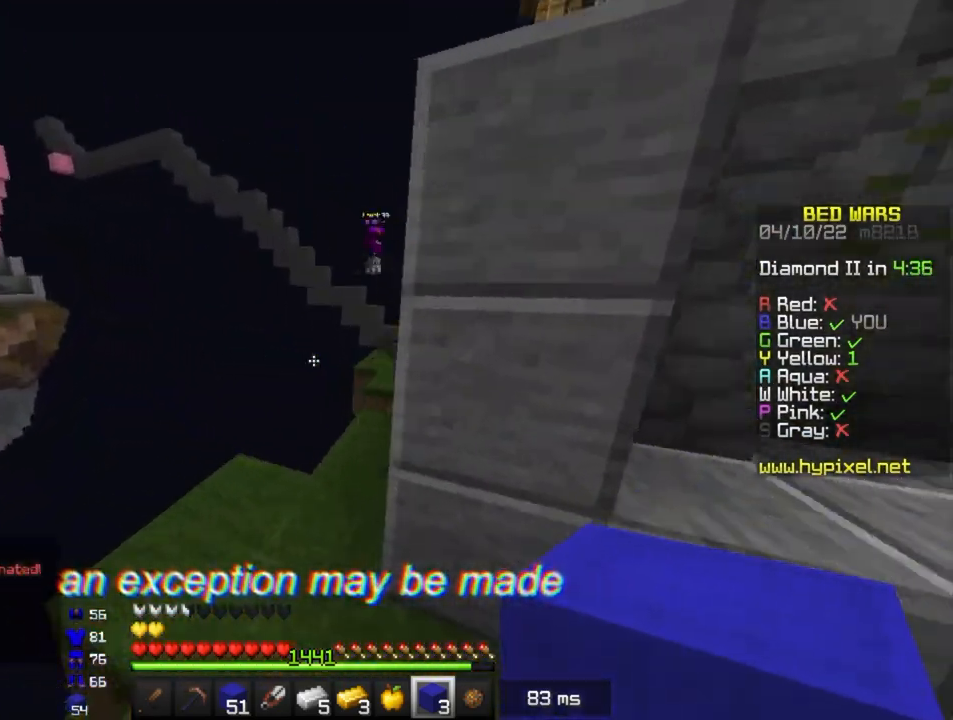
{"keys": ["w"], "mouse": [], "events": [[100, "a", "down"], [283, "a", "up"]]}
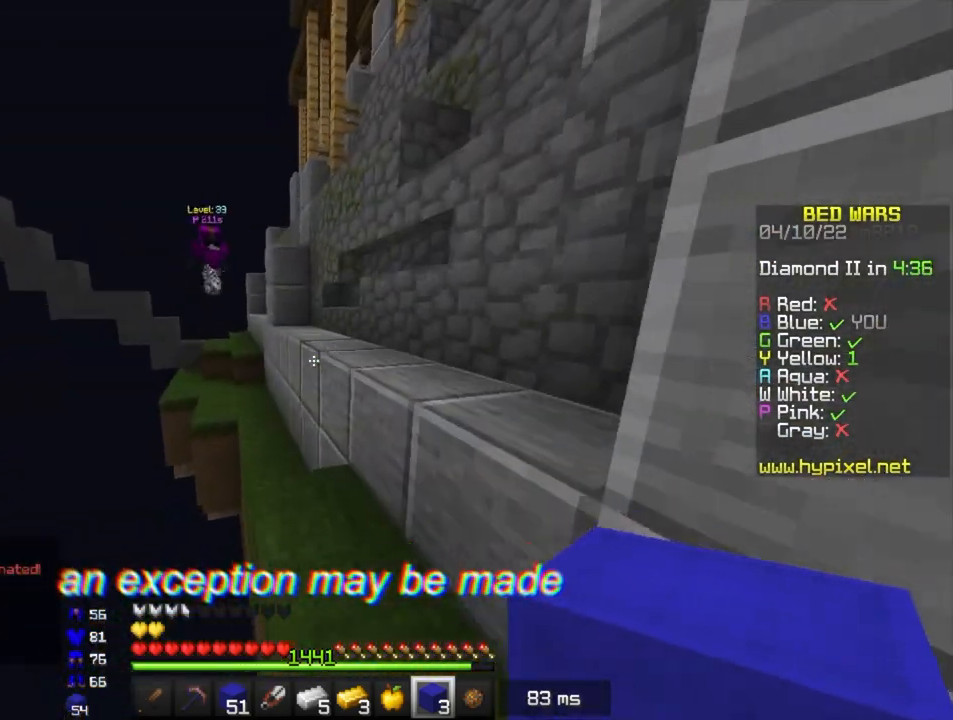
{"keys": ["s"], "mouse": [], "events": [[17, "w", "up"], [367, "s", "down"]]}
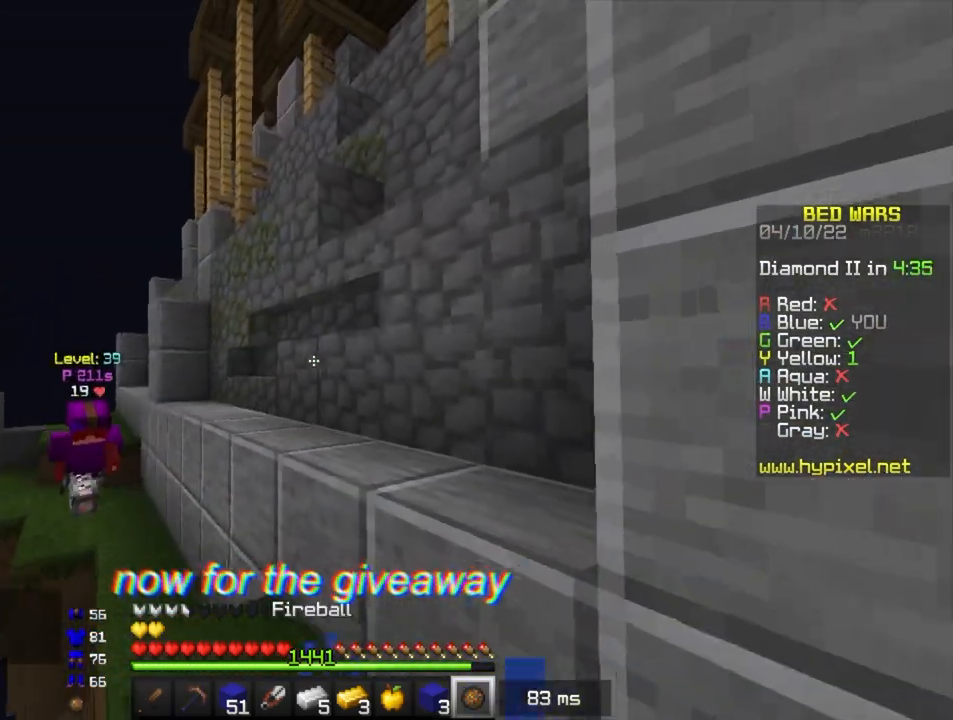
{"keys": ["d"], "mouse": ["left"], "events": [[100, "d", "down"], [133, "mouse_right", "down"], [233, "s", "up"], [267, "mouse_right", "up"], [450, "mouse_left", "down"]]}
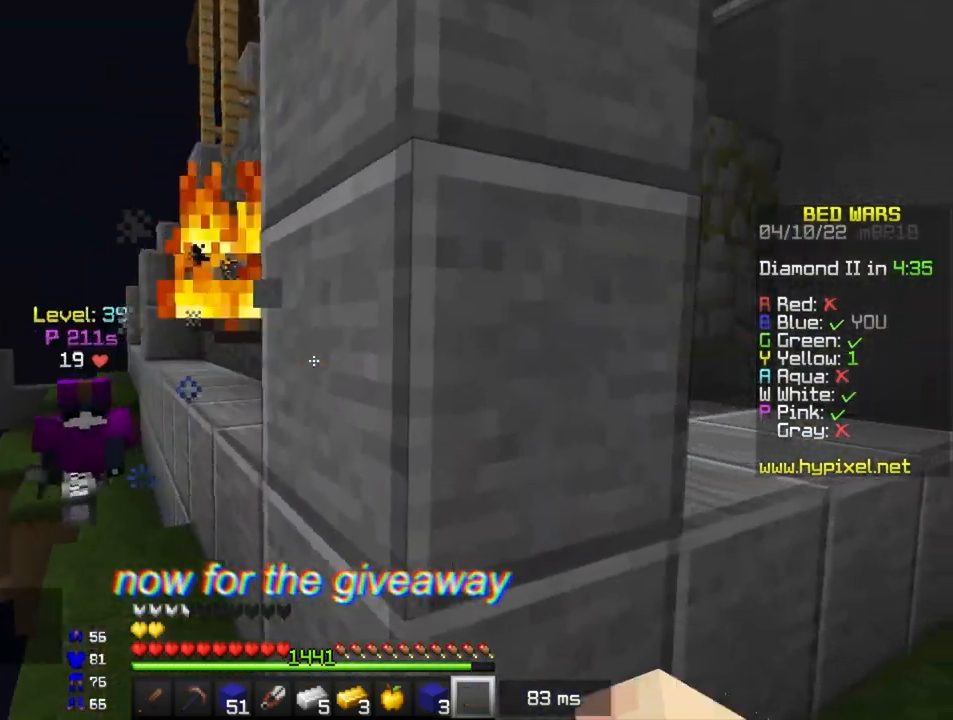
{"keys": ["a", "w"], "mouse": [], "events": [[67, "w", "down"], [83, "d", "up"], [117, "mouse_left", "up"], [150, "a", "down"]]}
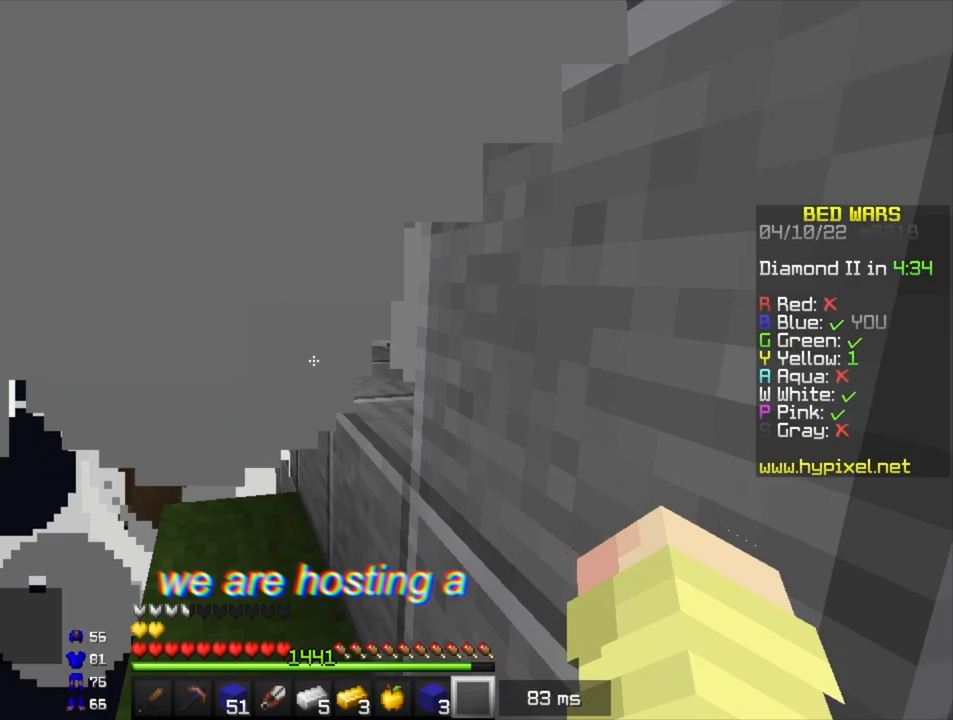
{"keys": ["d", "space", "w"], "mouse": [], "events": [[17, "a", "up"], [350, "space", "down"], [417, "d", "down"]]}
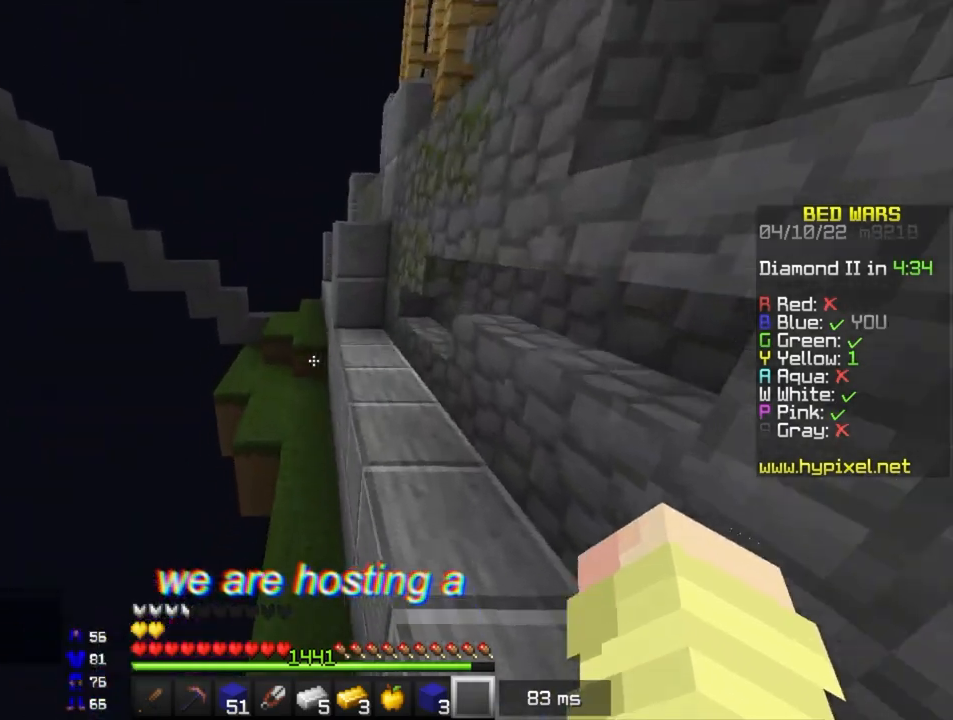
{"keys": ["a", "space", "w"], "mouse": [], "events": [[83, "space", "up"], [267, "d", "up"], [283, "space", "down"], [500, "a", "down"]]}
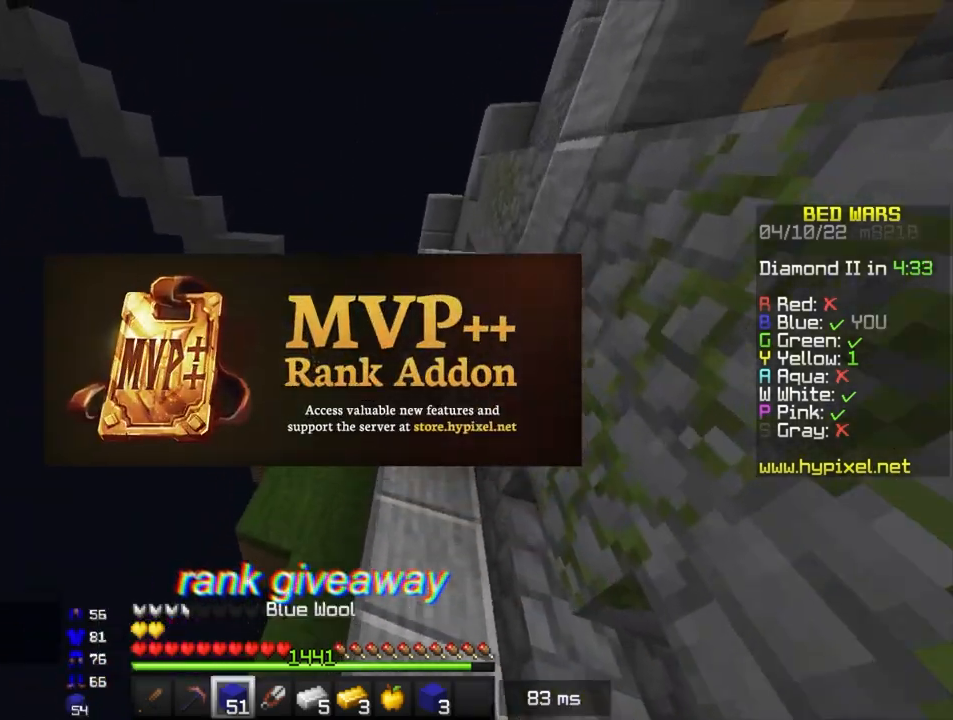
{"keys": ["space", "w"], "mouse": [], "events": [[117, "space", "up"], [367, "a", "up"], [367, "mouse_right", "down"], [433, "space", "down"], [467, "mouse_right", "up"]]}
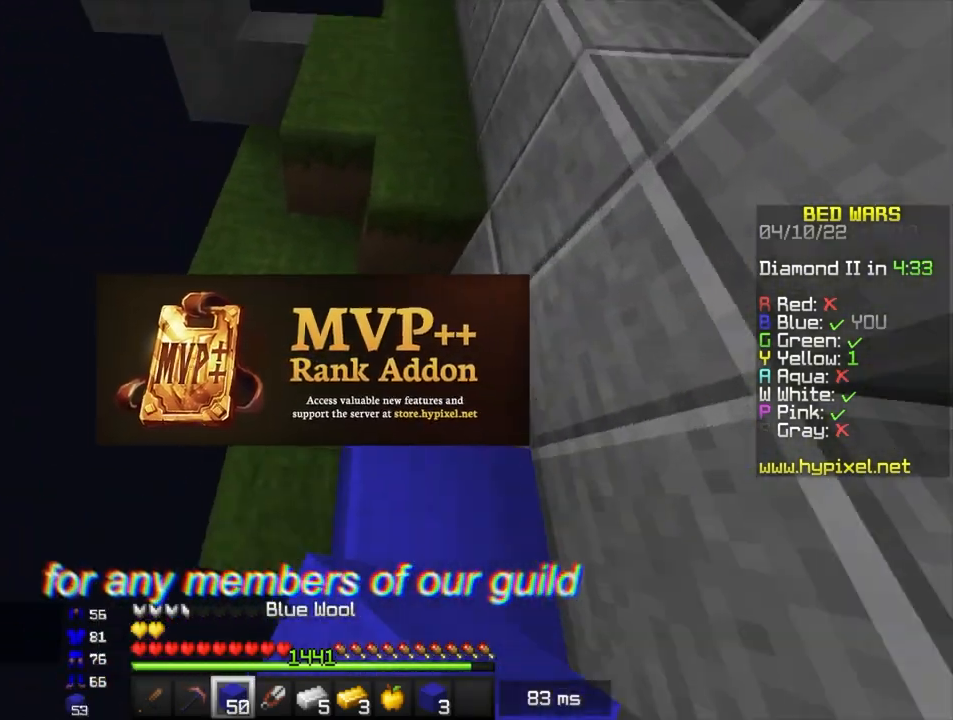
{"keys": ["space", "w"], "mouse": [], "events": [[217, "mouse_right", "down"], [233, "space", "up"], [417, "mouse_right", "up"], [433, "space", "down"]]}
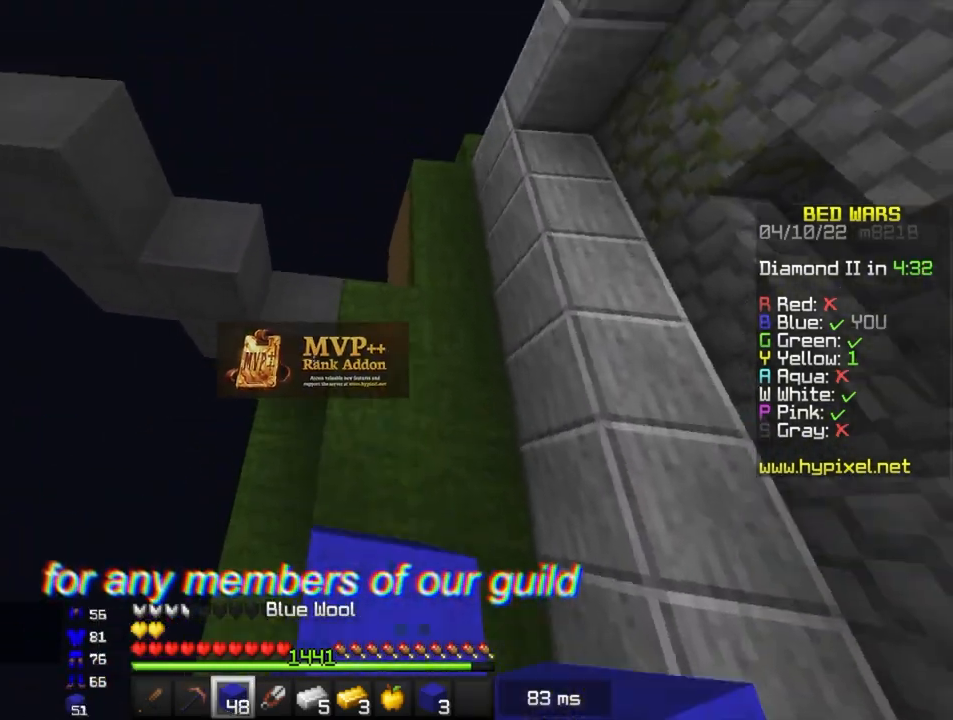
{"keys": ["a", "space", "w"], "mouse": [], "events": [[100, "a", "down"], [100, "mouse_right", "down"], [200, "space", "up"], [417, "mouse_right", "up"], [417, "space", "down"]]}